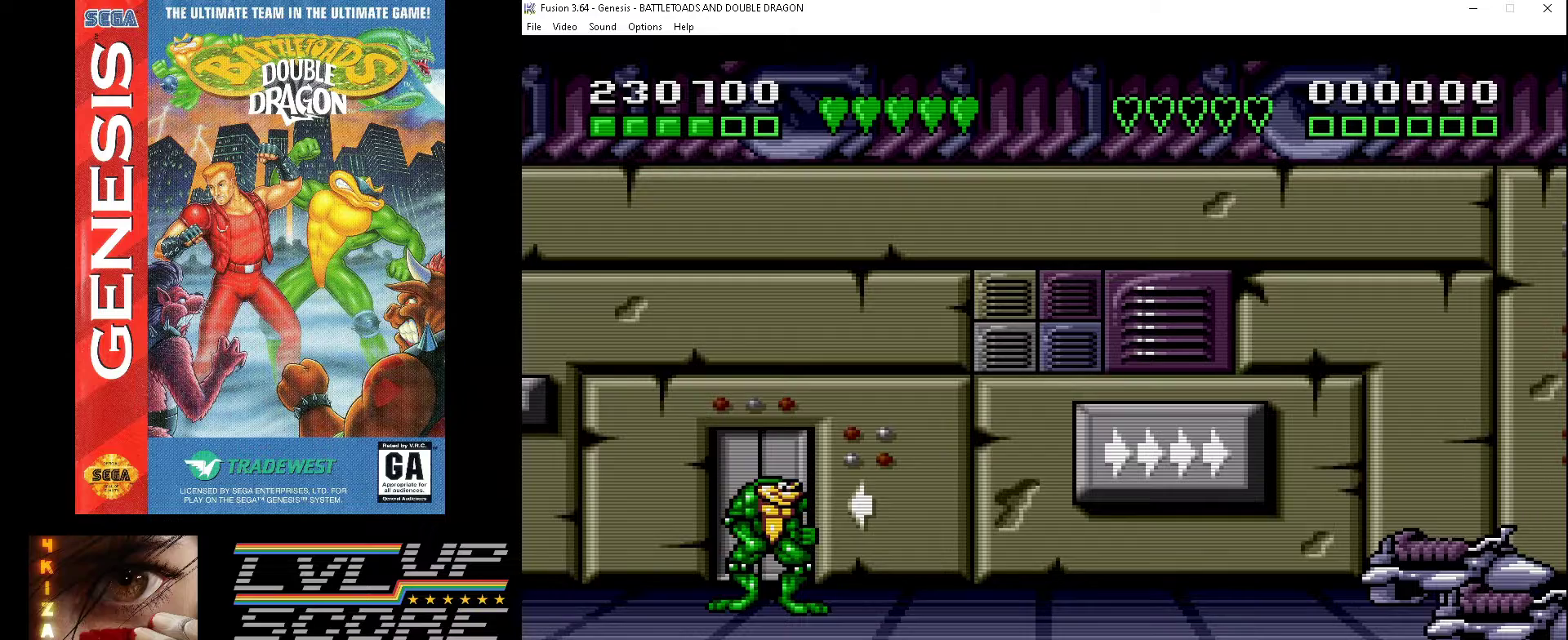
Gameplay with a controller (Xbox layout); each line is a JSON object with the inputs held at the frame after it. "events" lists button and stick changes between this image and that frame as [ms after this image, input, new state], when the widget could be followed in between. Not read: L1 L2 L3 R1 R2 R3.
{"buttons": ["DPAD_RIGHT"], "events": [[133, "DPAD_RIGHT", "down"]]}
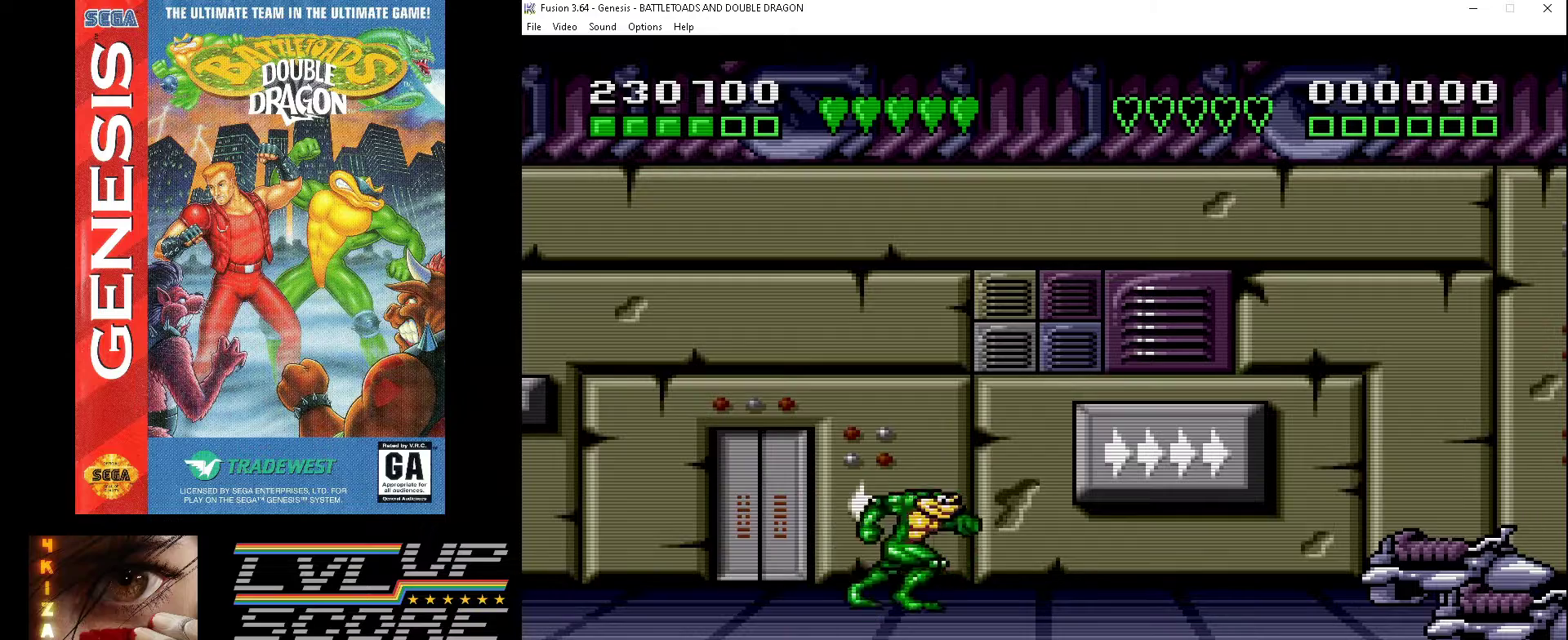
{"buttons": ["DPAD_RIGHT"], "events": [[33, "DPAD_UP", "down"], [367, "DPAD_UP", "up"]]}
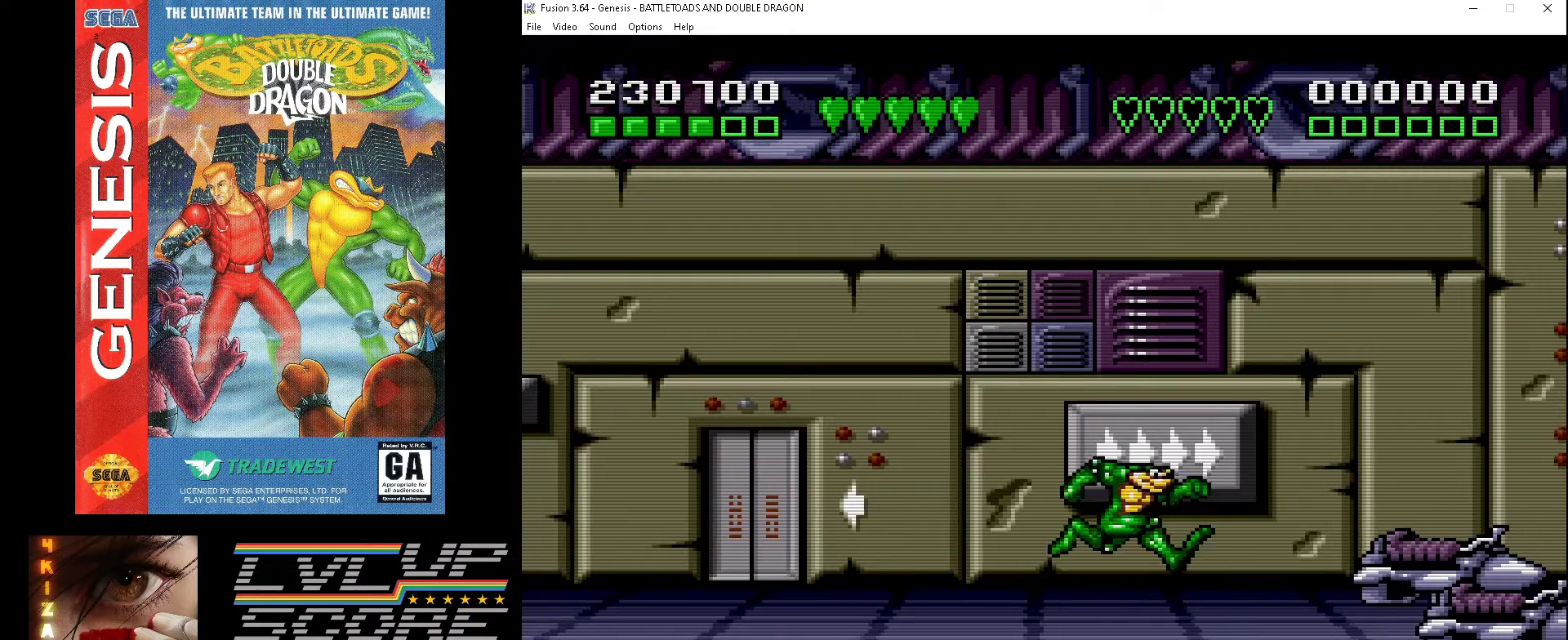
{"buttons": [], "events": [[467, "DPAD_RIGHT", "up"]]}
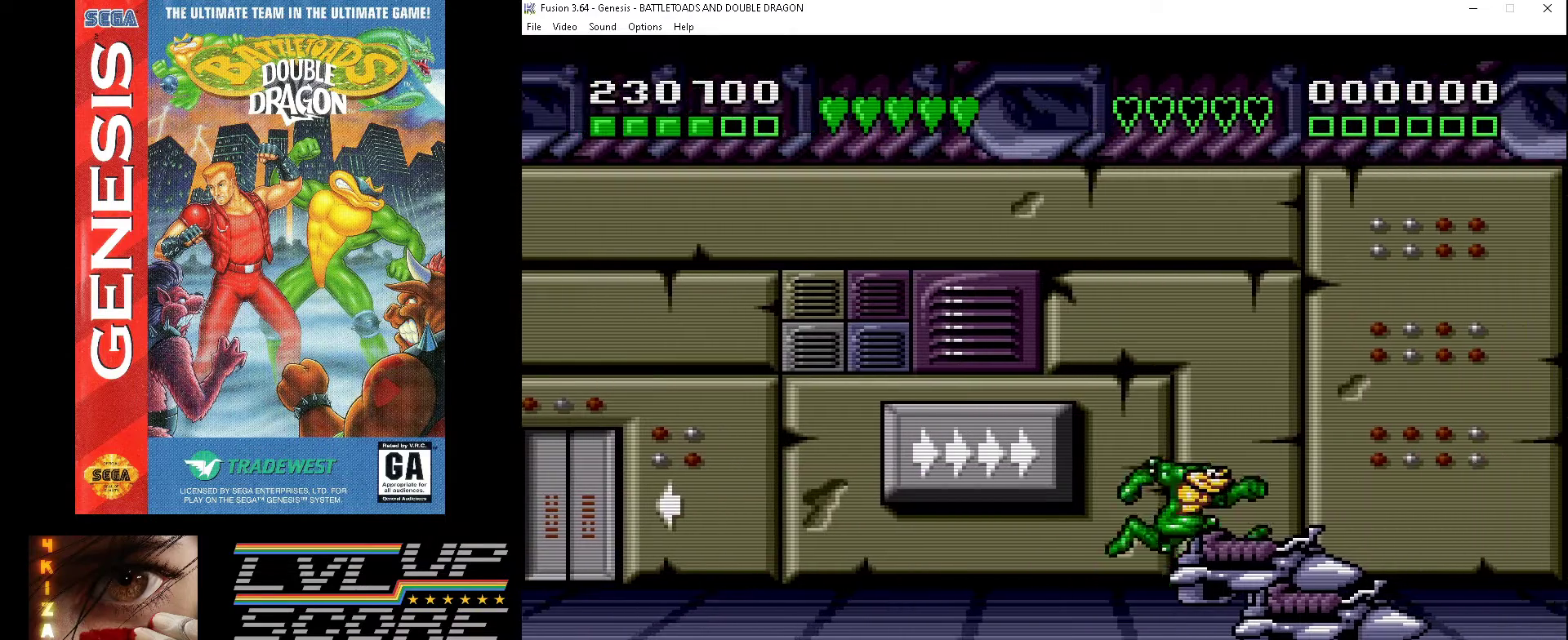
{"buttons": [], "events": []}
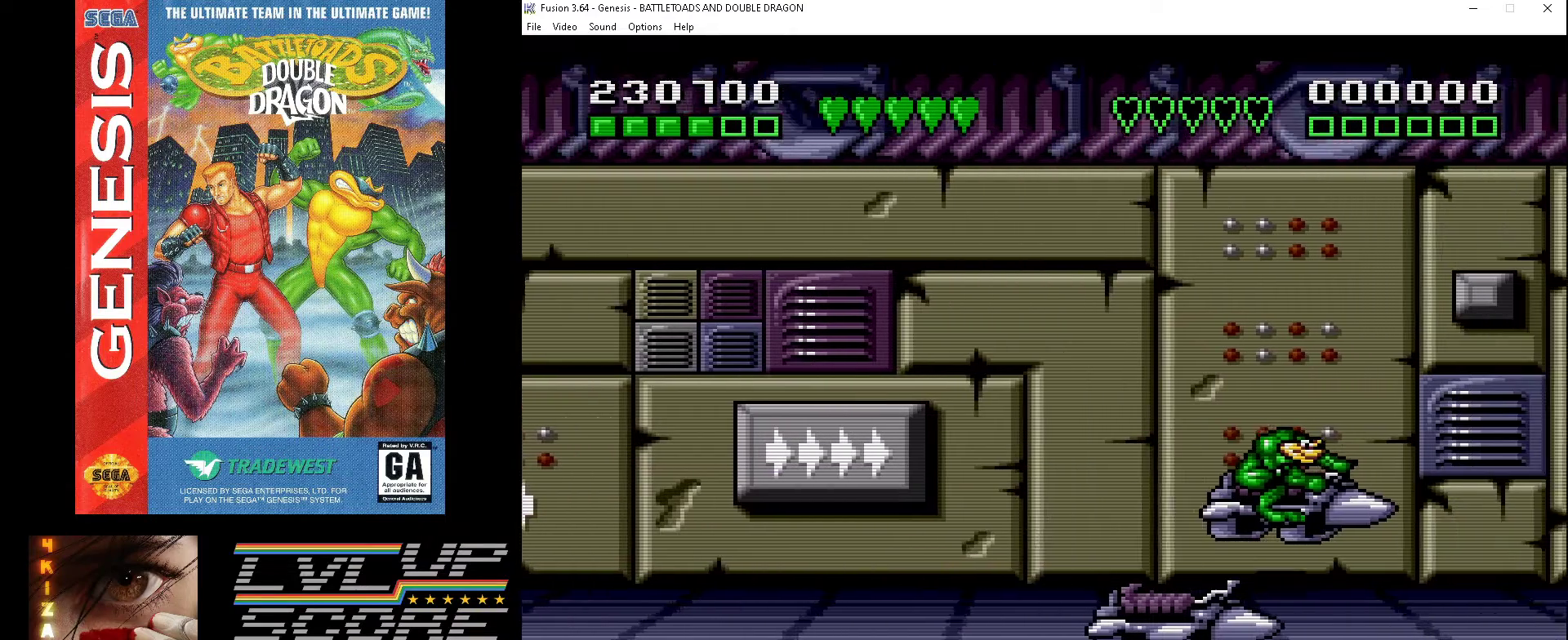
{"buttons": ["DPAD_LEFT"], "events": [[33, "DPAD_DOWN", "down"], [167, "DPAD_DOWN", "up"], [267, "DPAD_LEFT", "down"]]}
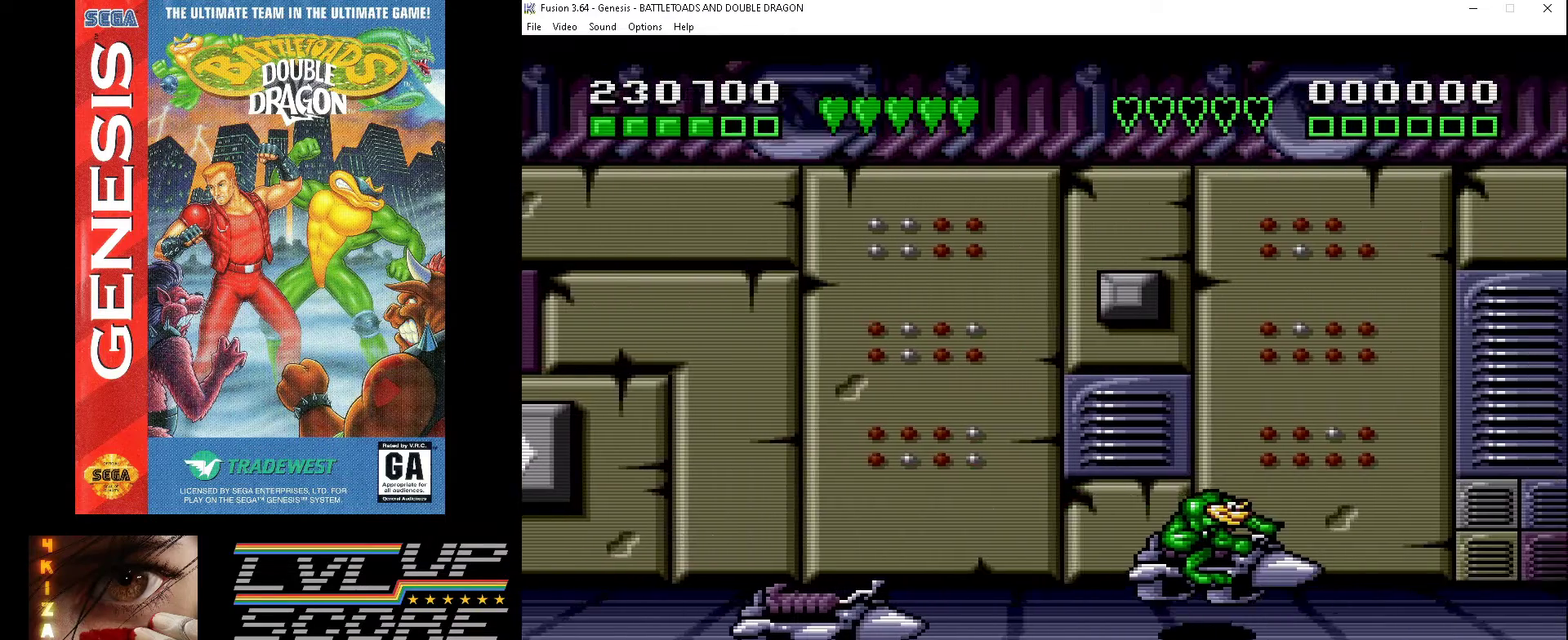
{"buttons": [], "events": [[433, "DPAD_LEFT", "up"]]}
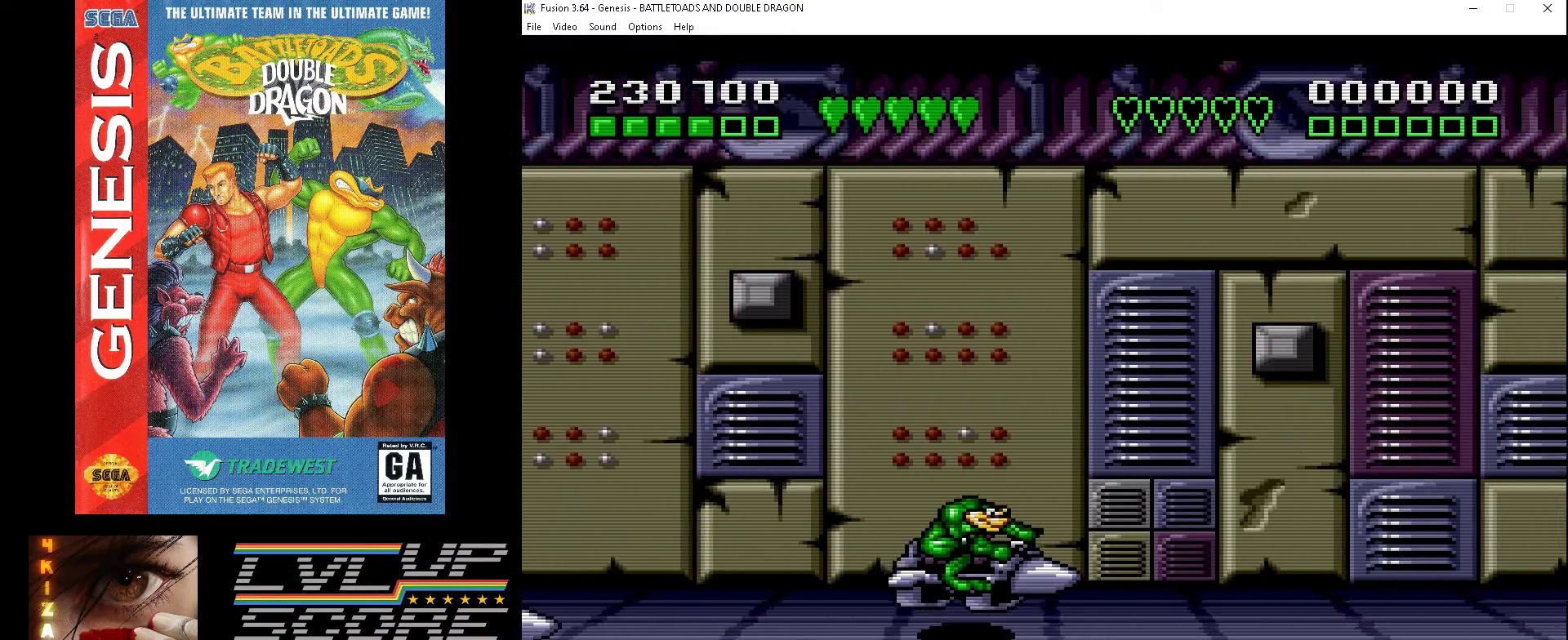
{"buttons": [], "events": []}
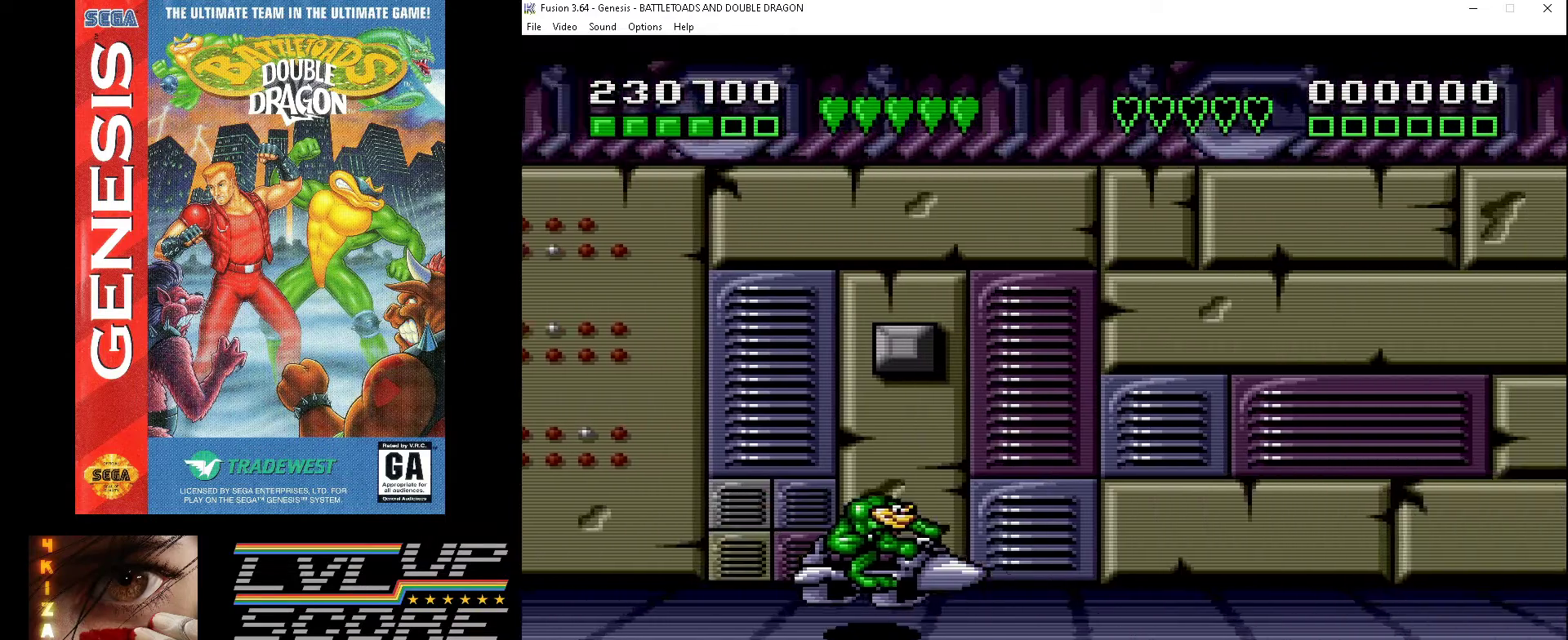
{"buttons": [], "events": []}
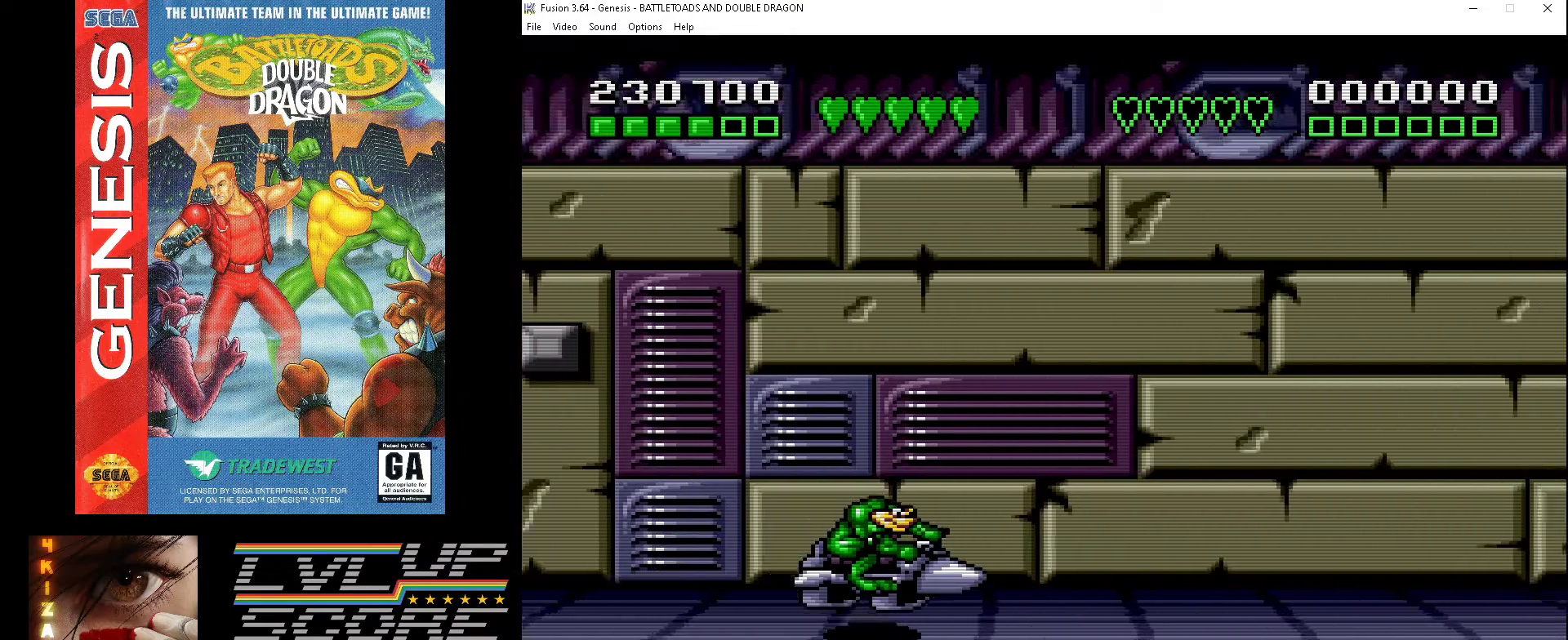
{"buttons": [], "events": []}
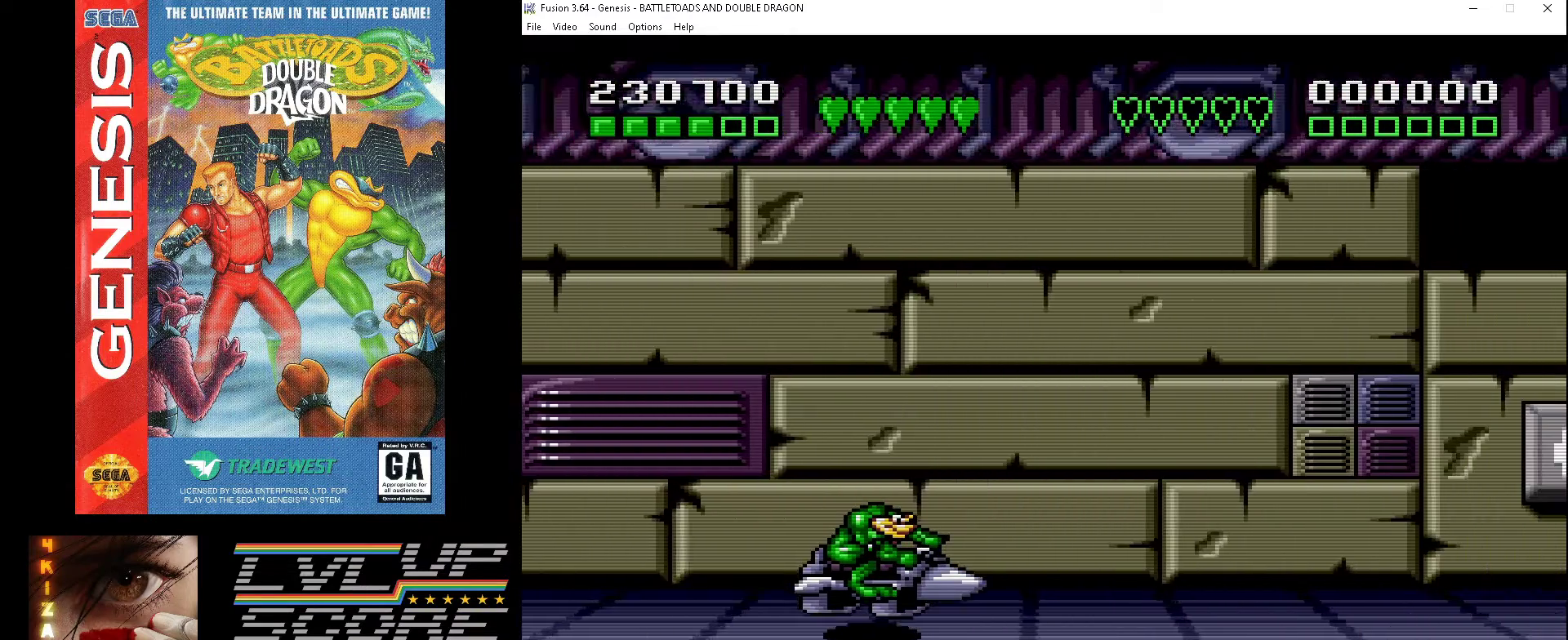
{"buttons": [], "events": []}
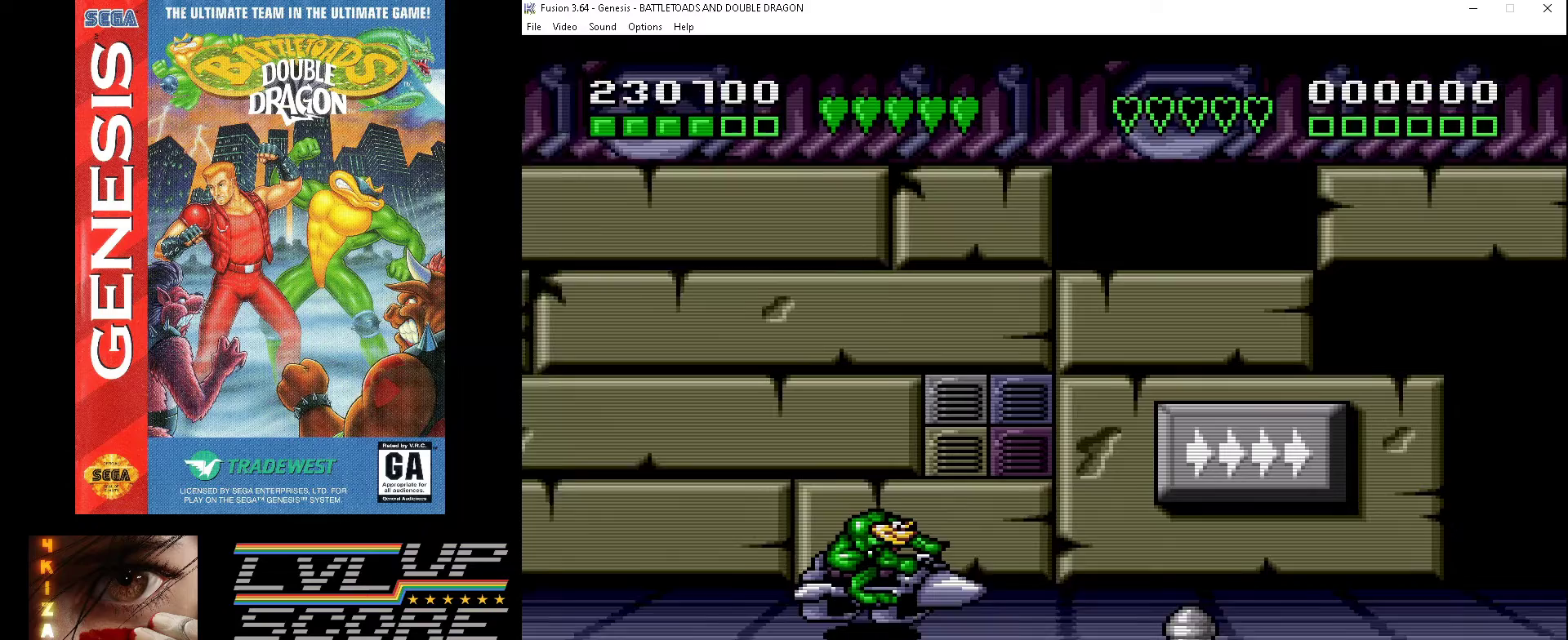
{"buttons": [], "events": [[33, "DPAD_DOWN", "down"], [100, "DPAD_DOWN", "up"], [333, "DPAD_DOWN", "down"], [433, "DPAD_LEFT", "down"], [467, "DPAD_DOWN", "up"], [467, "DPAD_LEFT", "up"]]}
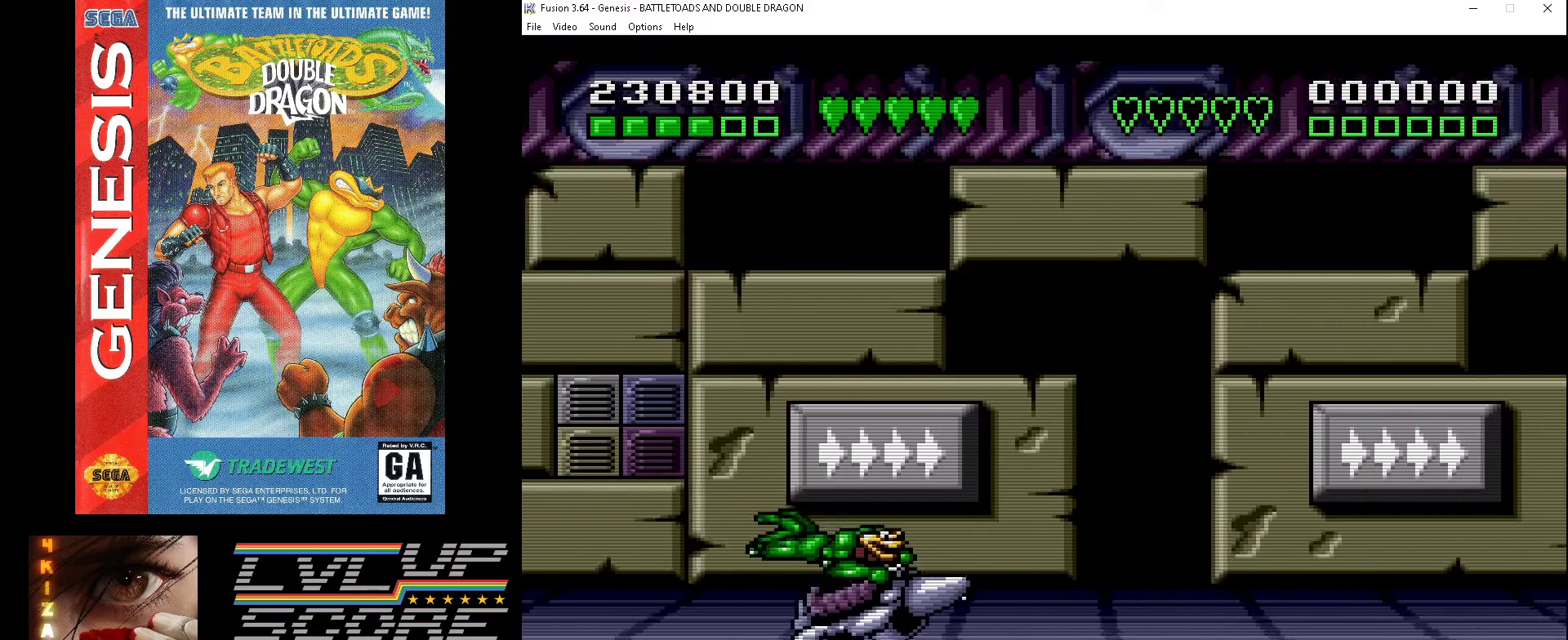
{"buttons": ["DPAD_UP"], "events": [[133, "DPAD_UP", "down"]]}
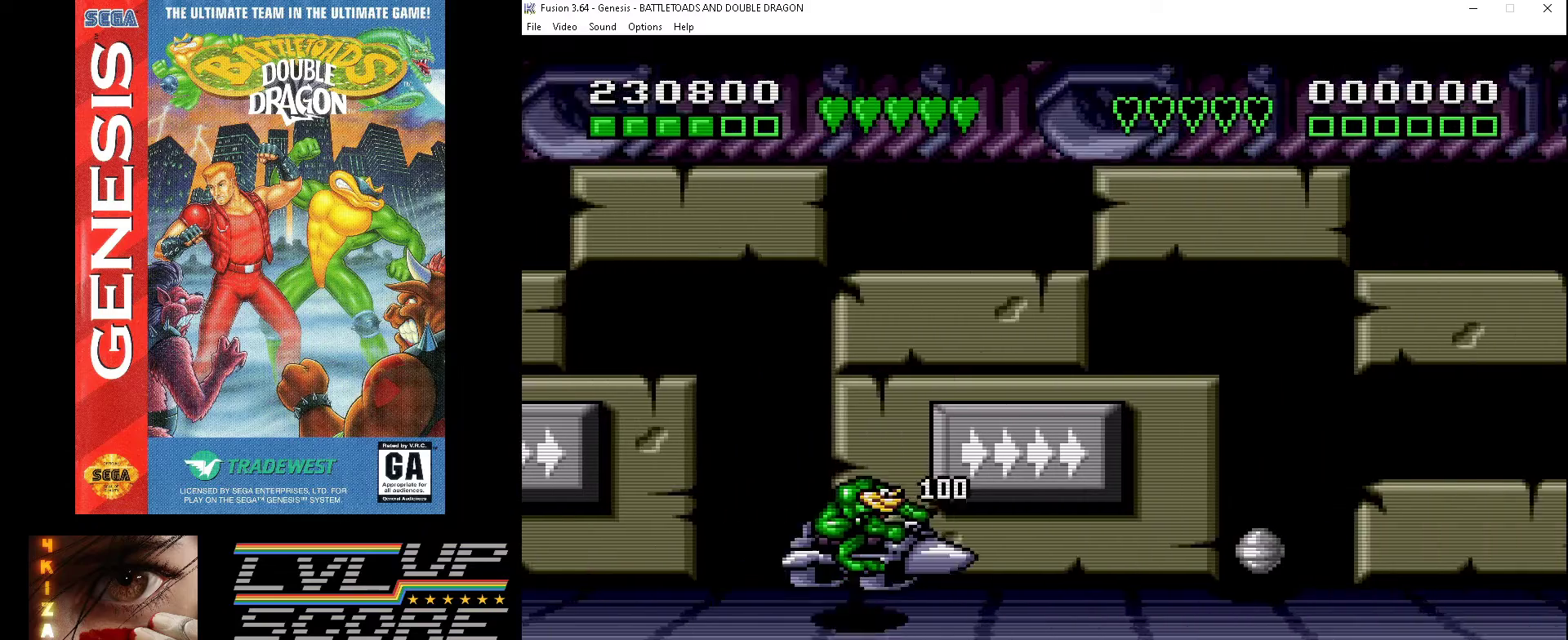
{"buttons": [], "events": [[300, "DPAD_UP", "up"]]}
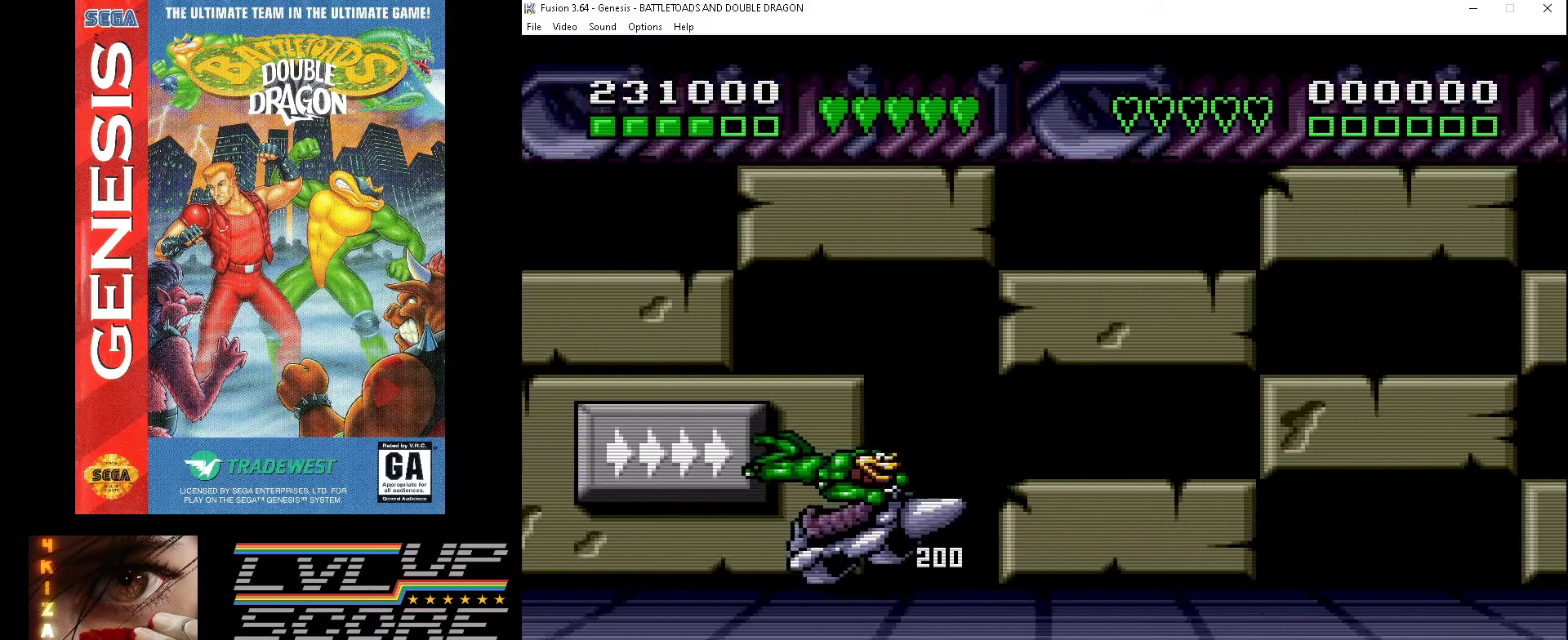
{"buttons": [], "events": [[233, "DPAD_DOWN", "down"], [500, "DPAD_DOWN", "up"]]}
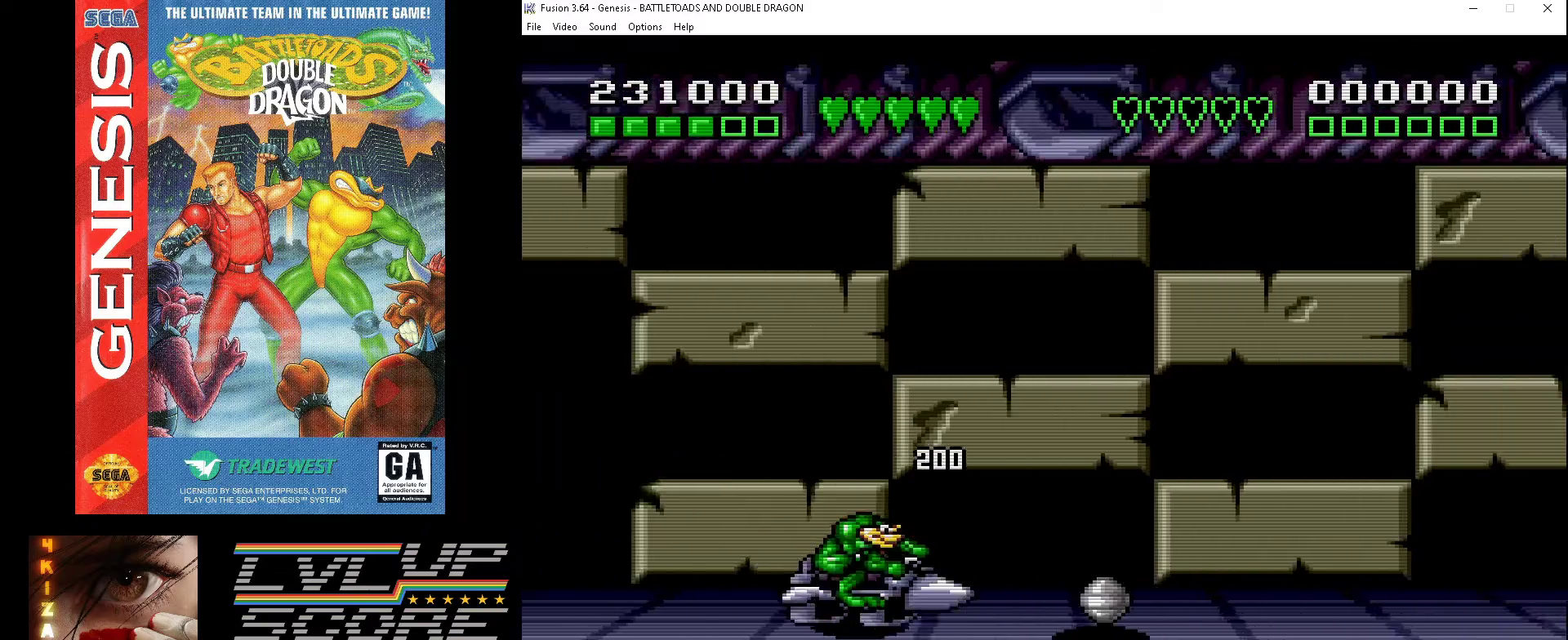
{"buttons": ["DPAD_DOWN"], "events": [[167, "DPAD_UP", "down"], [267, "DPAD_UP", "up"], [467, "DPAD_DOWN", "down"]]}
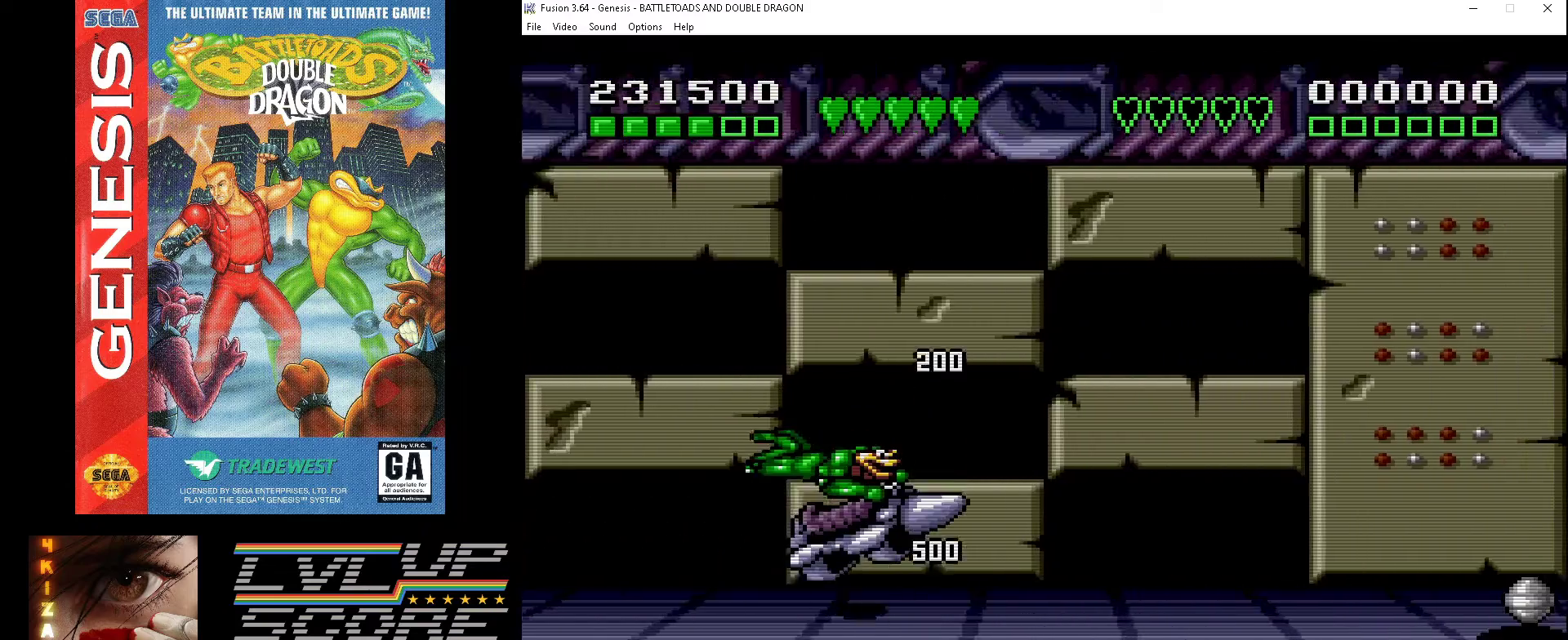
{"buttons": [], "events": [[100, "DPAD_DOWN", "up"]]}
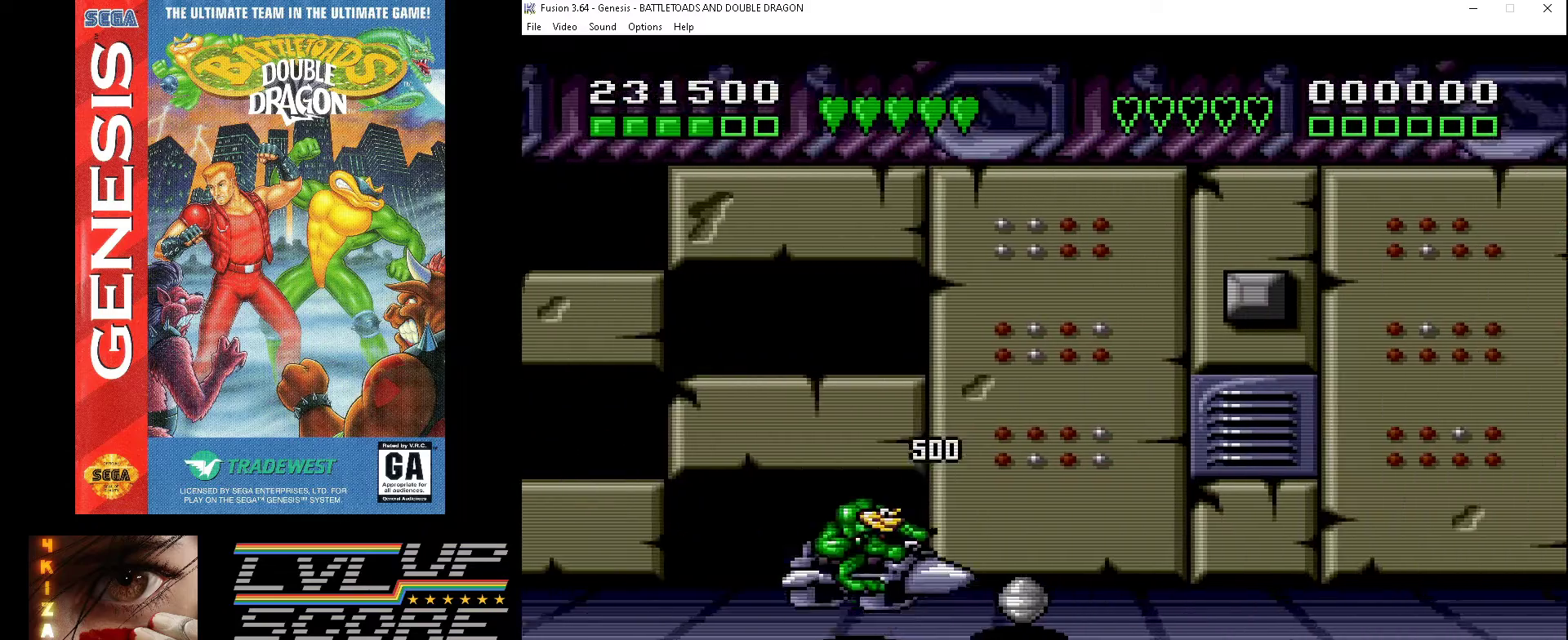
{"buttons": [], "events": [[67, "DPAD_UP", "down"], [133, "DPAD_UP", "up"]]}
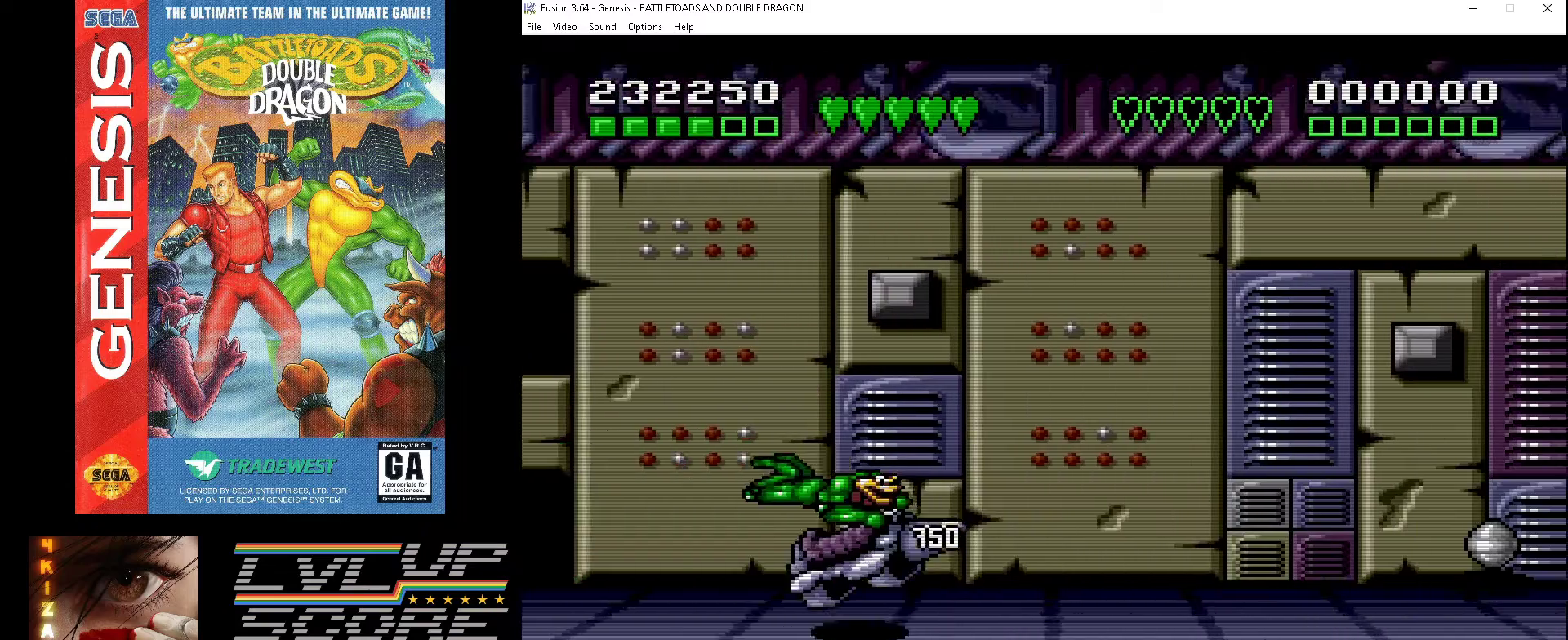
{"buttons": ["DPAD_UP"], "events": [[333, "DPAD_UP", "down"]]}
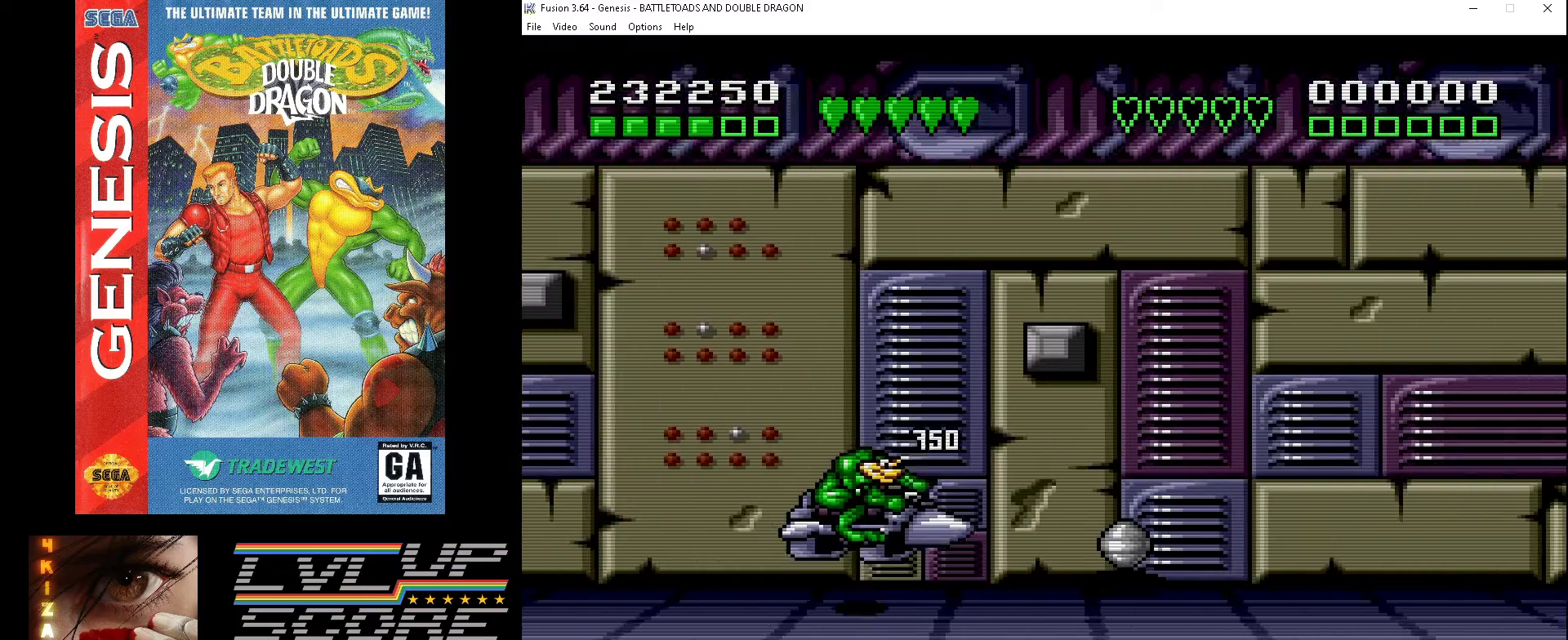
{"buttons": ["DPAD_DOWN"], "events": [[167, "DPAD_UP", "up"], [433, "DPAD_DOWN", "down"]]}
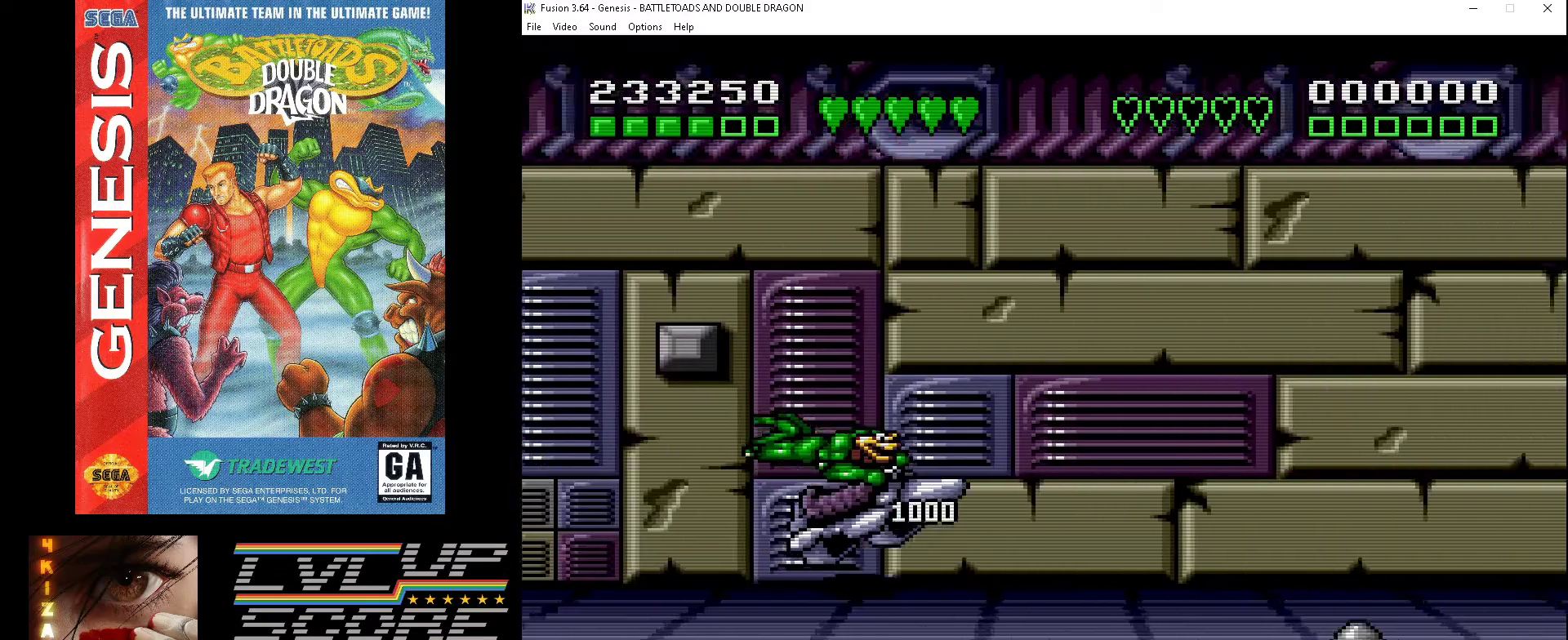
{"buttons": [], "events": [[467, "DPAD_DOWN", "up"]]}
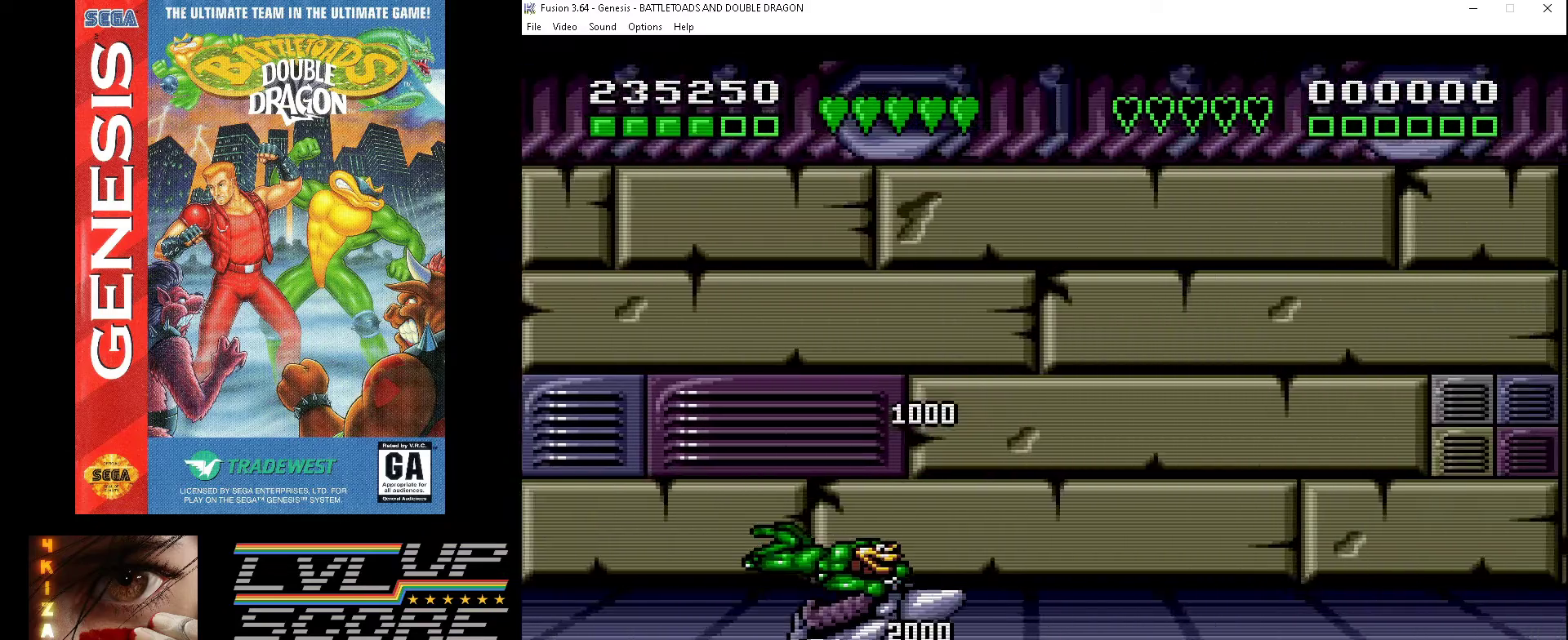
{"buttons": [], "events": [[100, "DPAD_UP", "down"], [300, "DPAD_UP", "up"]]}
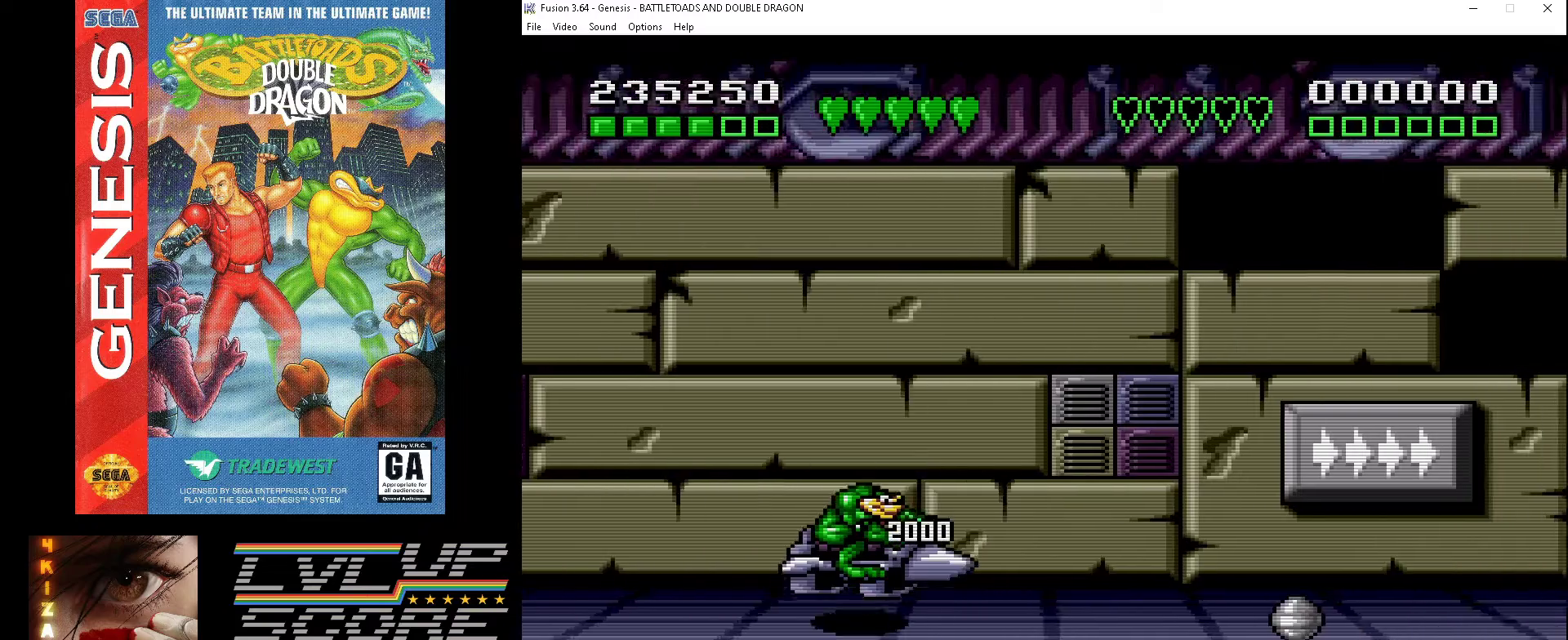
{"buttons": [], "events": [[133, "DPAD_DOWN", "down"], [500, "DPAD_DOWN", "up"]]}
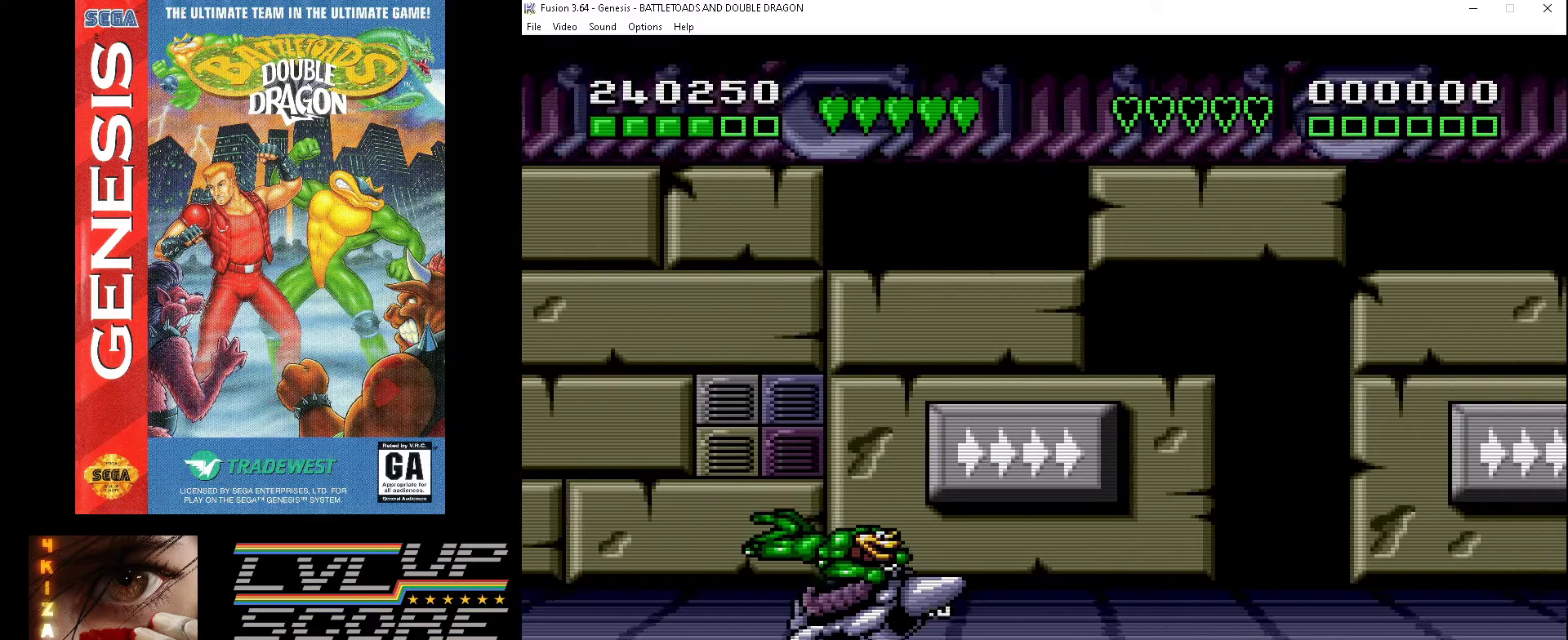
{"buttons": [], "events": [[133, "DPAD_UP", "down"], [367, "DPAD_UP", "up"]]}
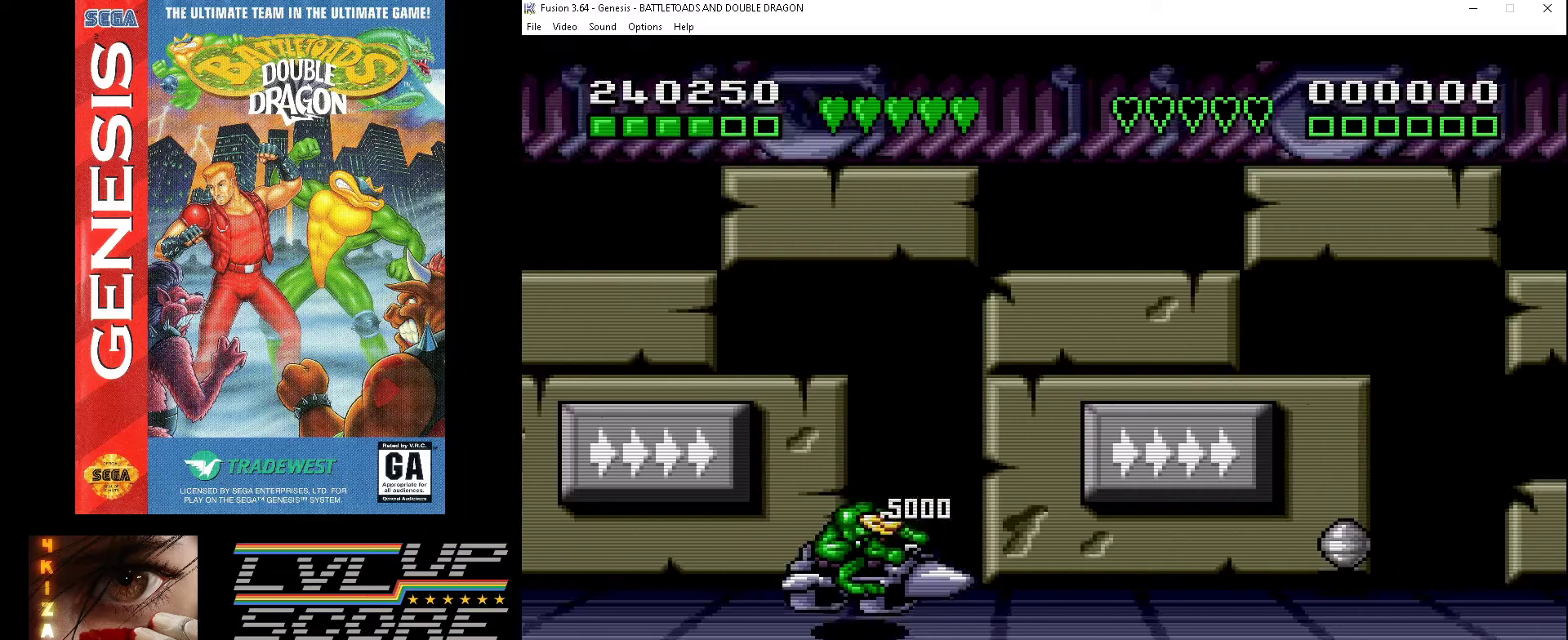
{"buttons": ["DPAD_UP"], "events": [[33, "DPAD_UP", "down"]]}
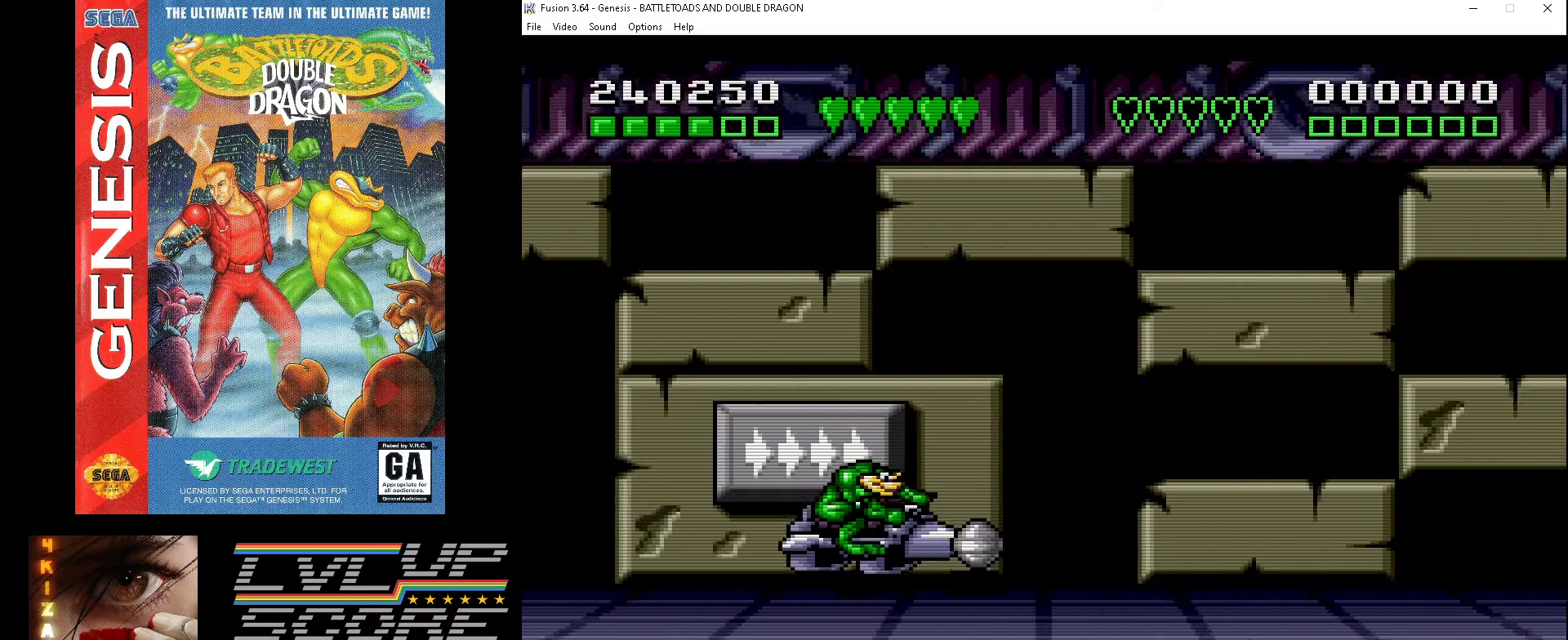
{"buttons": [], "events": [[100, "DPAD_UP", "up"], [333, "DPAD_DOWN", "down"], [500, "DPAD_DOWN", "up"]]}
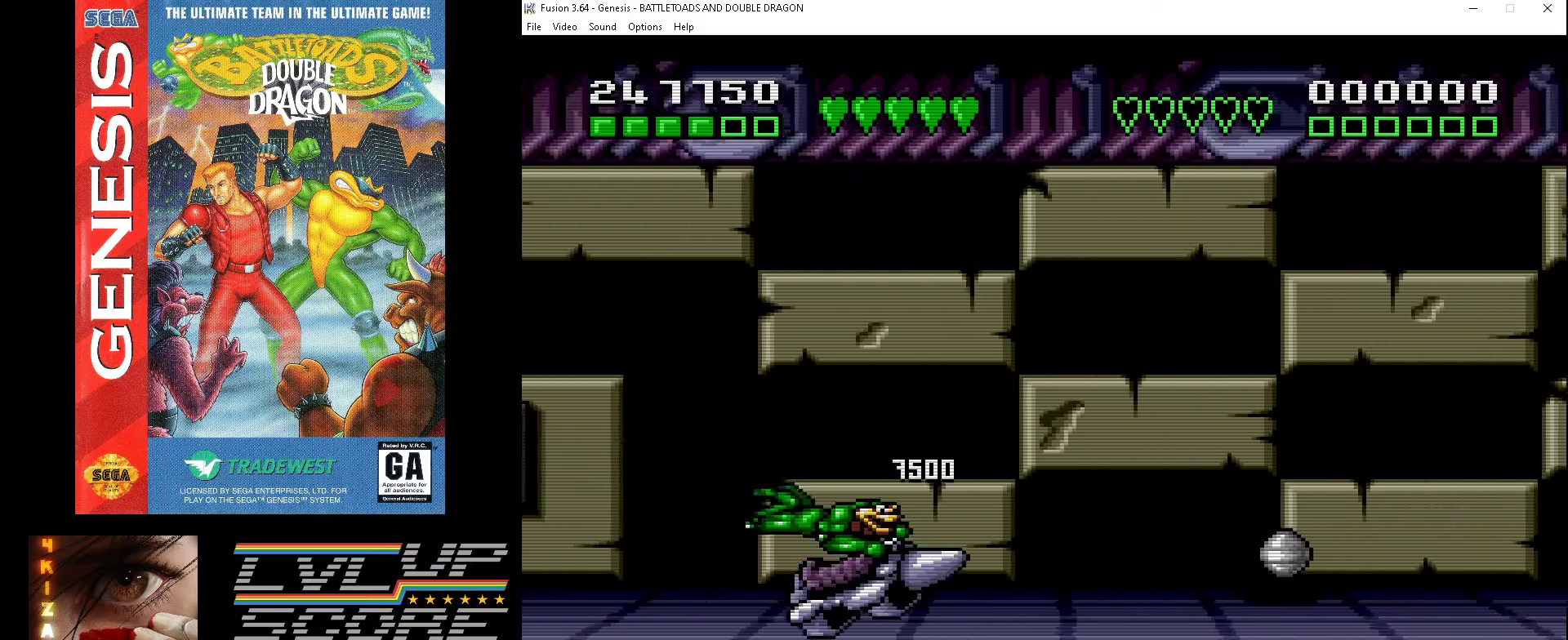
{"buttons": [], "events": [[133, "DPAD_UP", "down"], [433, "DPAD_UP", "up"]]}
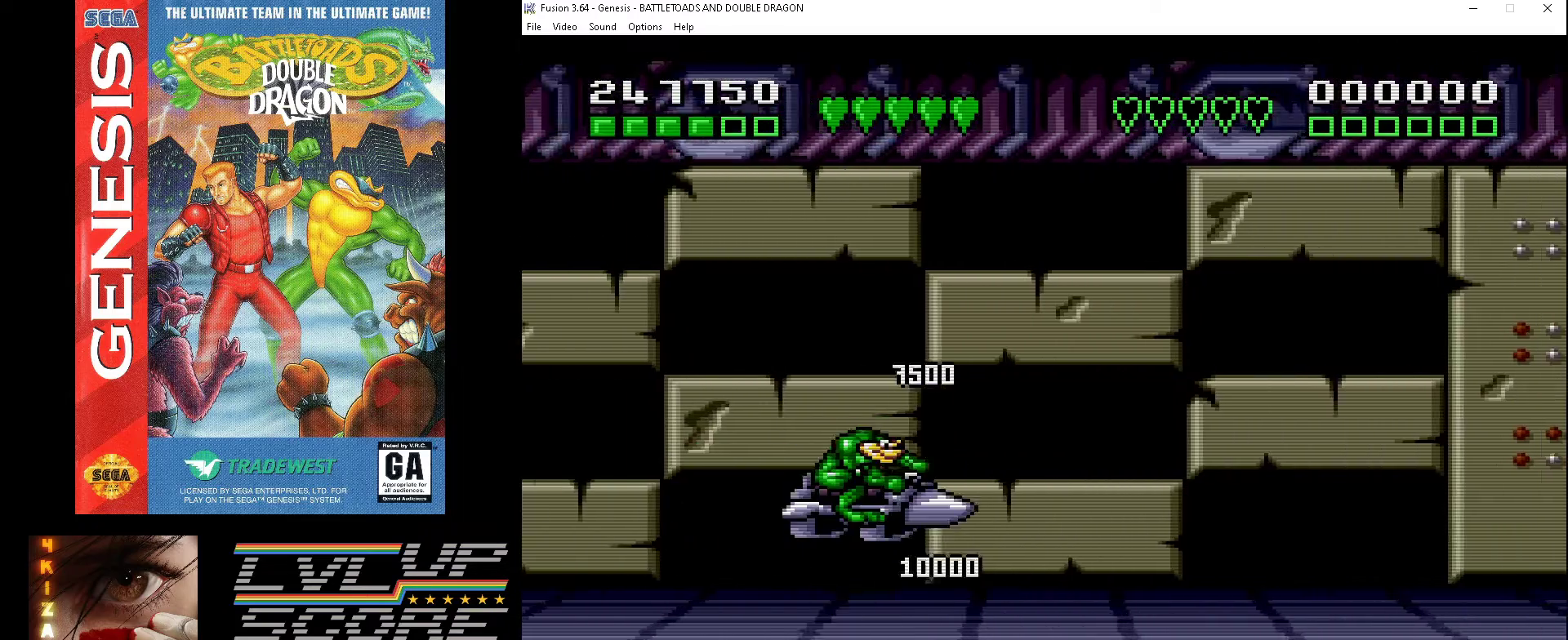
{"buttons": ["DPAD_DOWN"], "events": [[367, "DPAD_DOWN", "down"]]}
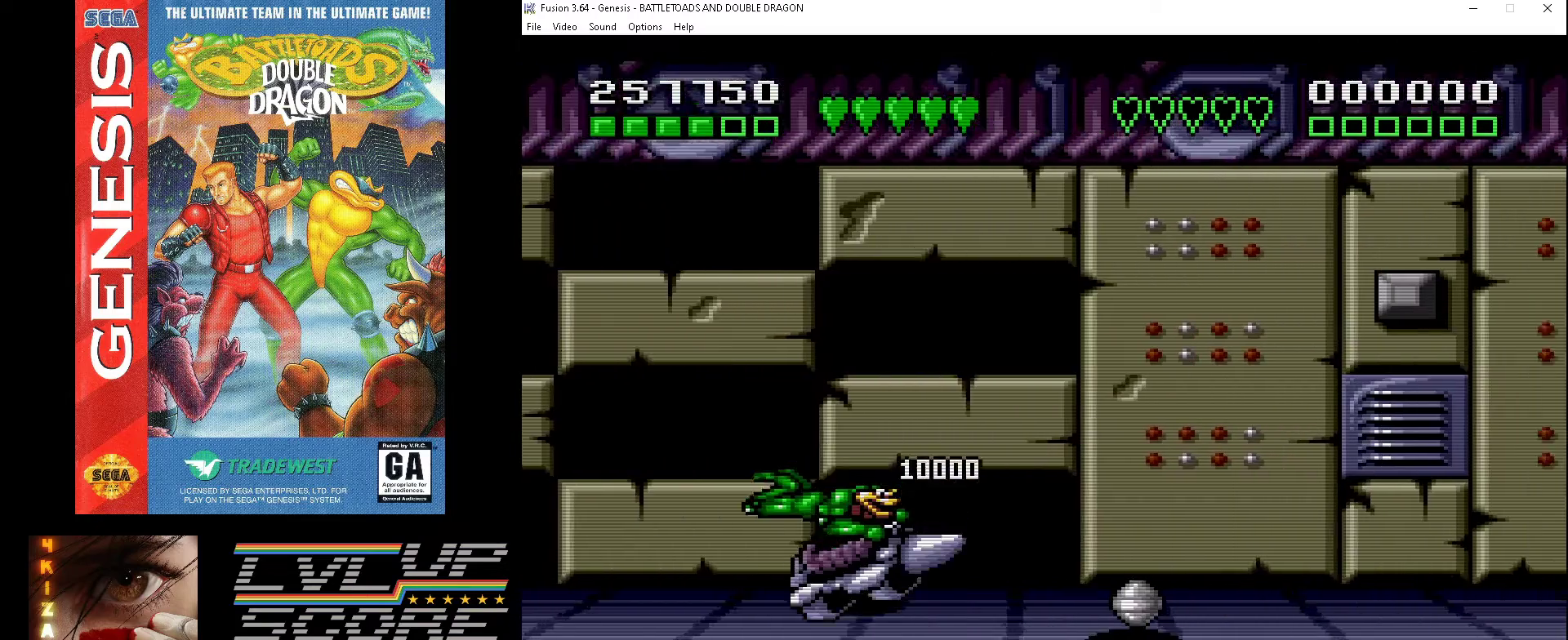
{"buttons": [], "events": [[167, "DPAD_DOWN", "up"], [300, "DPAD_UP", "down"], [433, "DPAD_UP", "up"]]}
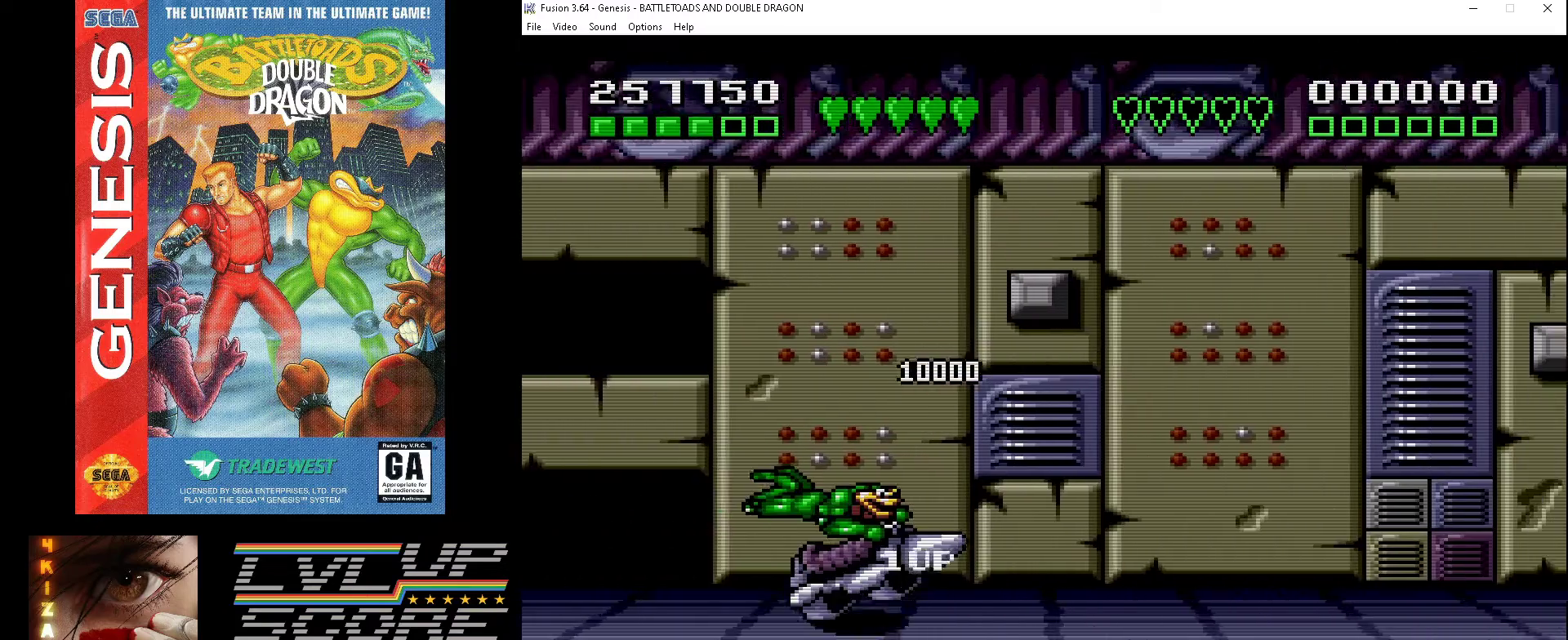
{"buttons": ["DPAD_DOWN"], "events": [[467, "DPAD_DOWN", "down"]]}
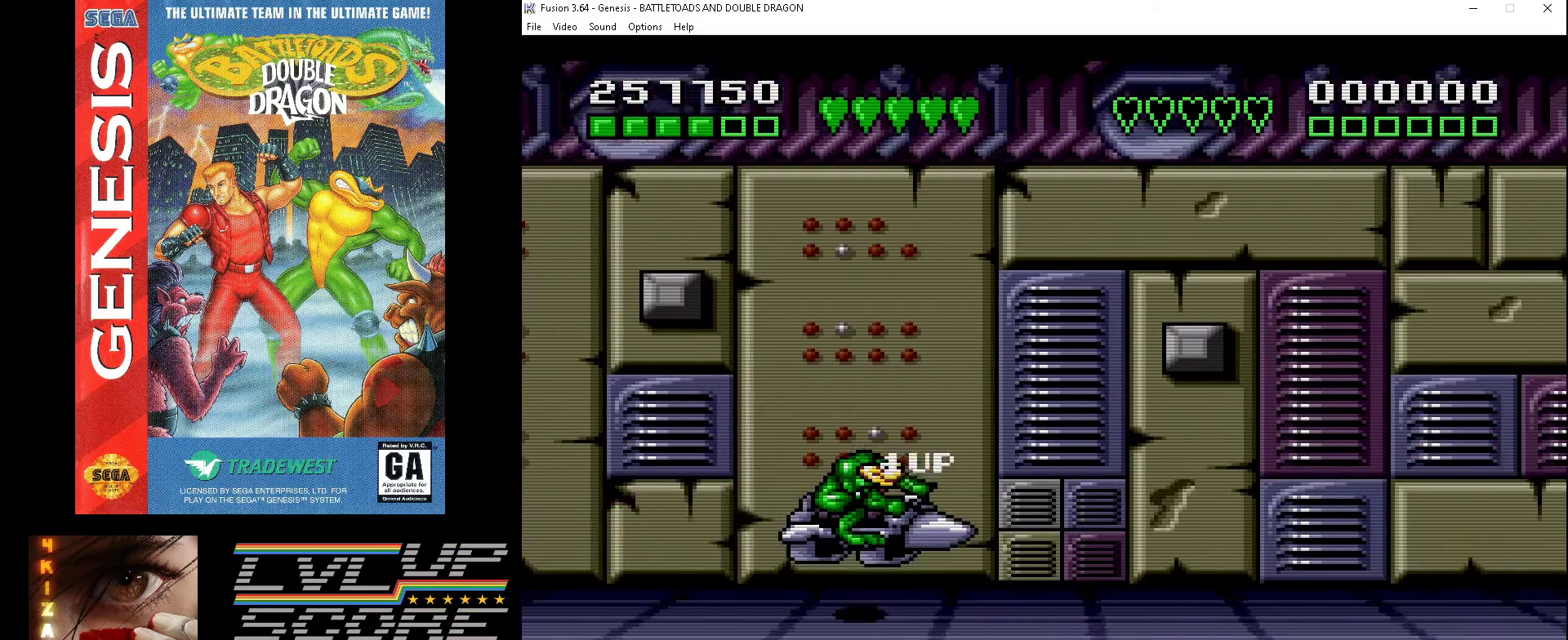
{"buttons": [], "events": [[100, "DPAD_DOWN", "up"]]}
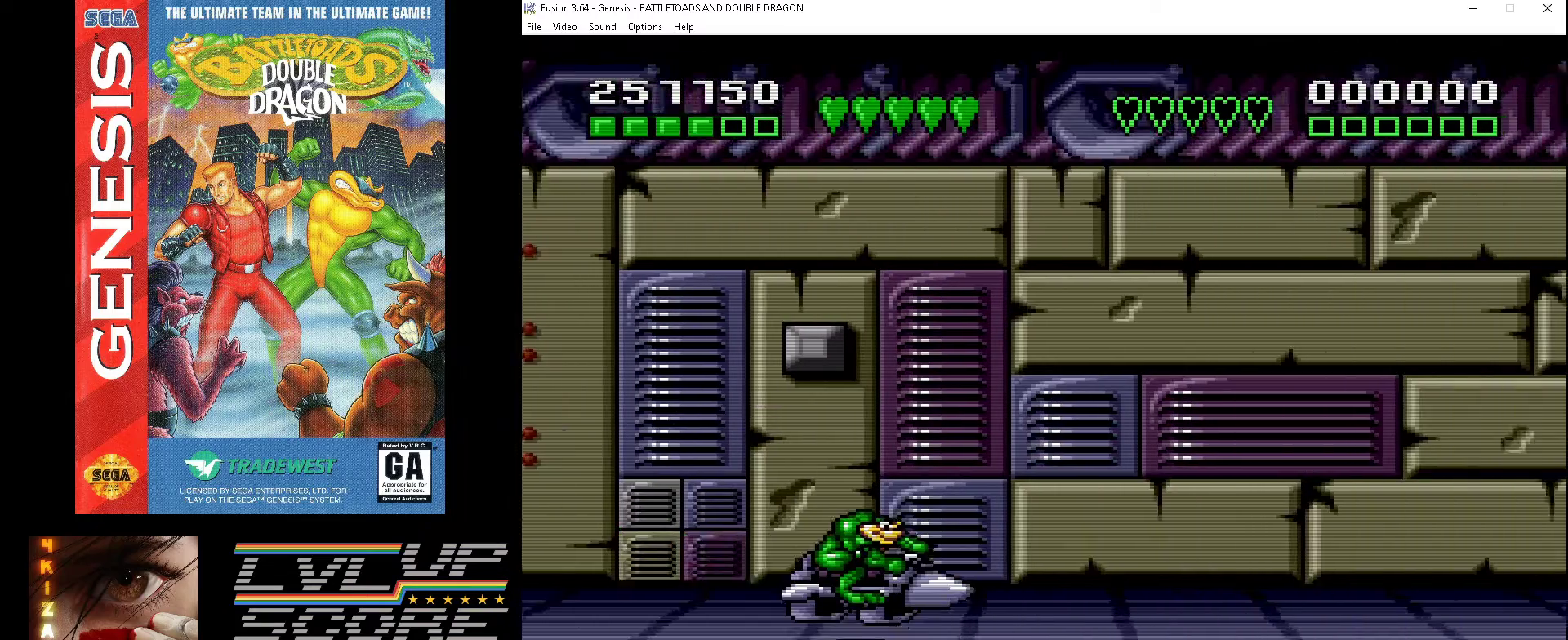
{"buttons": [], "events": []}